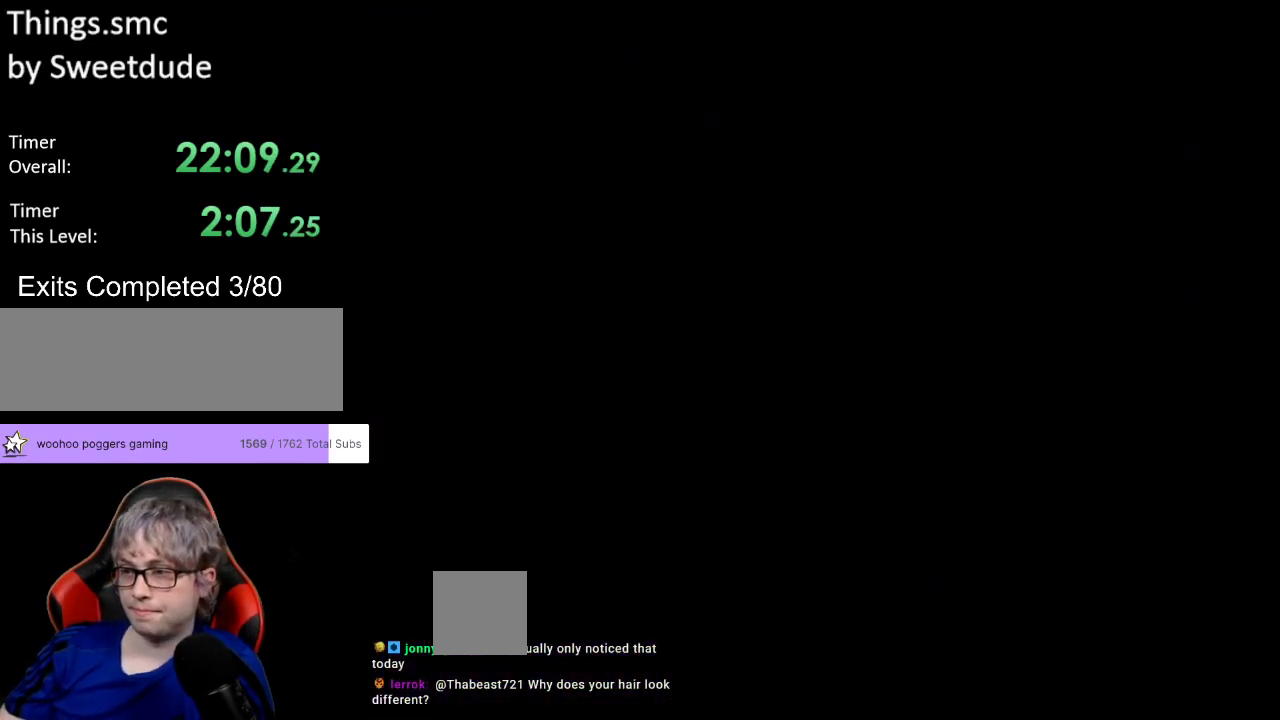
Gameplay with a controller (Nintendo layout); each line is a JSON object with the inputs held at the frame after it. "events" lists button and stick changes between this image and that frame as [ms after this image, input, new state], when the widget could be followed in between. Not read: L3 R3.
{"buttons": ["Y", "DPAD_RIGHT"], "events": [[233, "Y", "down"], [317, "DPAD_RIGHT", "down"]]}
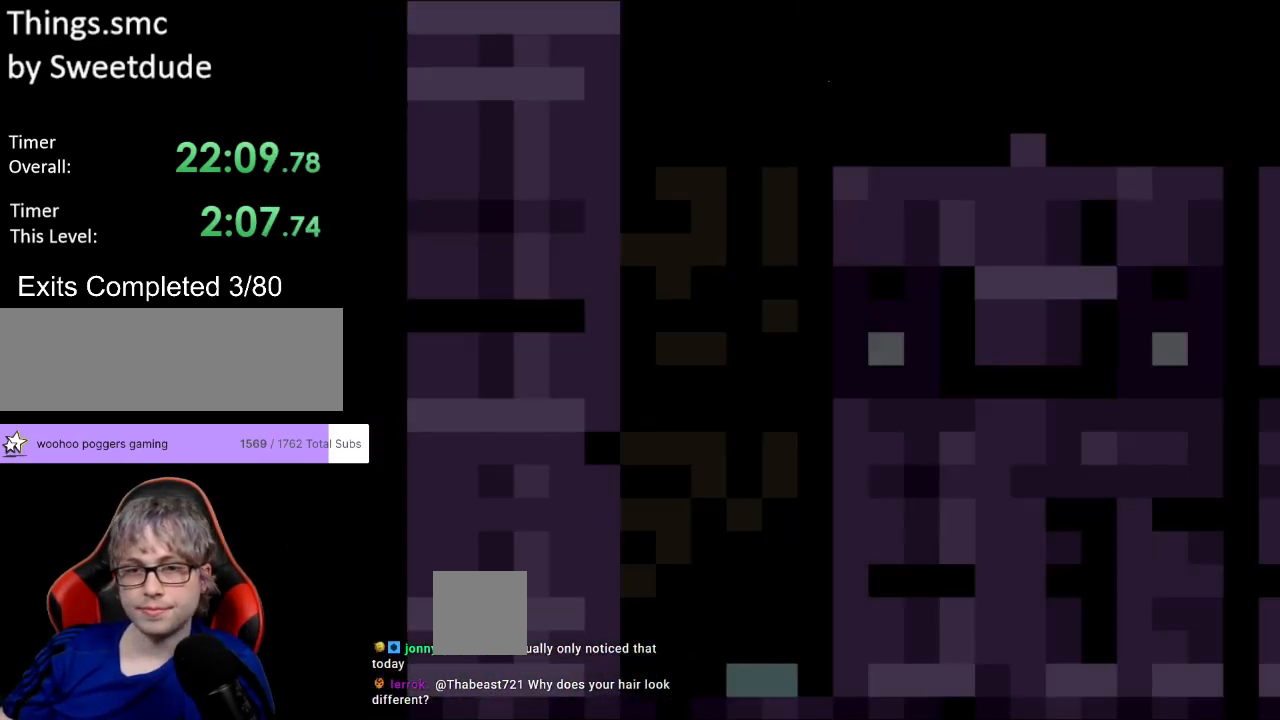
{"buttons": ["B", "Y", "DPAD_RIGHT"], "events": [[333, "B", "down"]]}
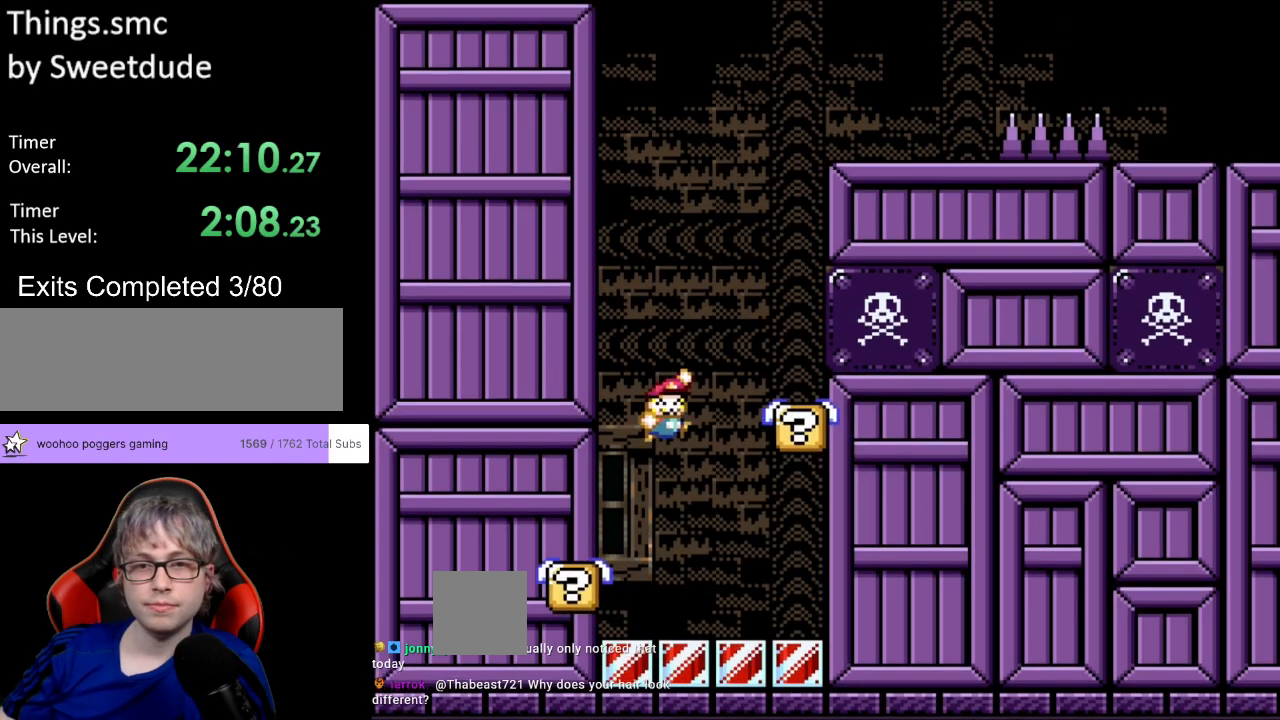
{"buttons": ["B", "Y", "DPAD_RIGHT"], "events": [[100, "B", "up"], [200, "DPAD_RIGHT", "up"], [217, "DPAD_LEFT", "down"], [267, "B", "down"], [317, "DPAD_LEFT", "up"], [333, "DPAD_RIGHT", "down"]]}
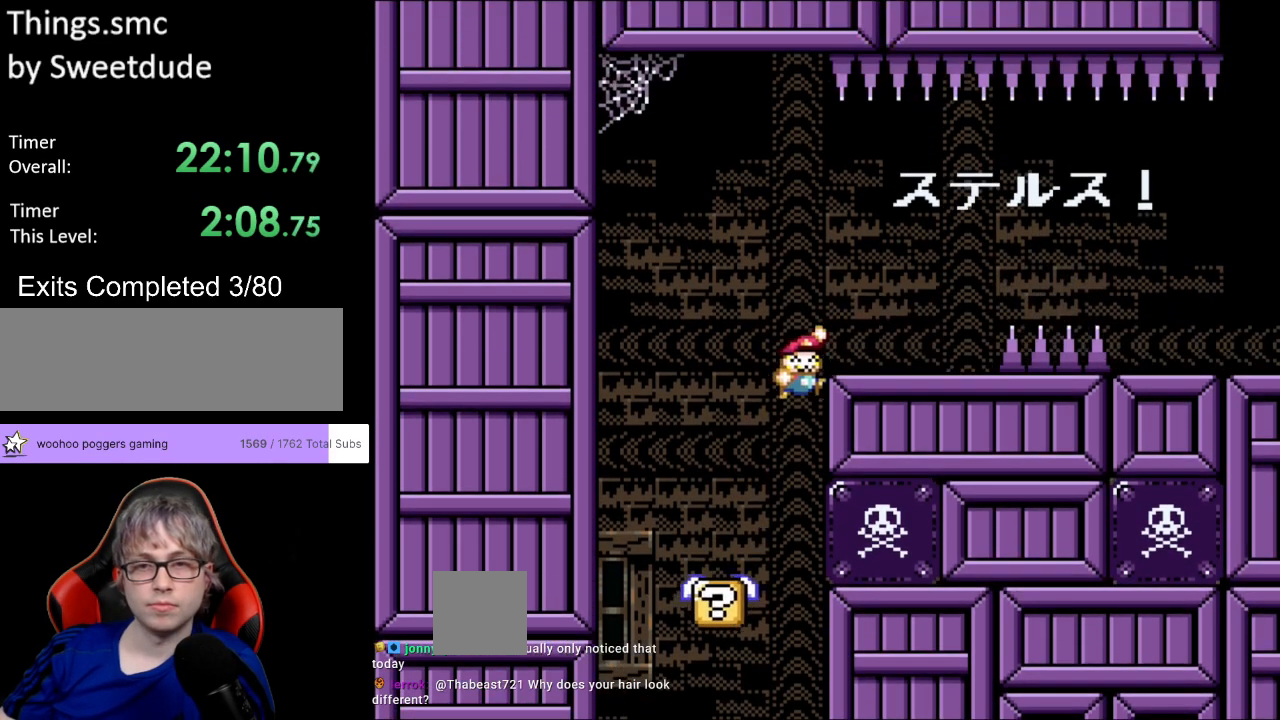
{"buttons": ["Y", "DPAD_RIGHT"], "events": [[217, "B", "up"], [317, "B", "down"], [417, "B", "up"]]}
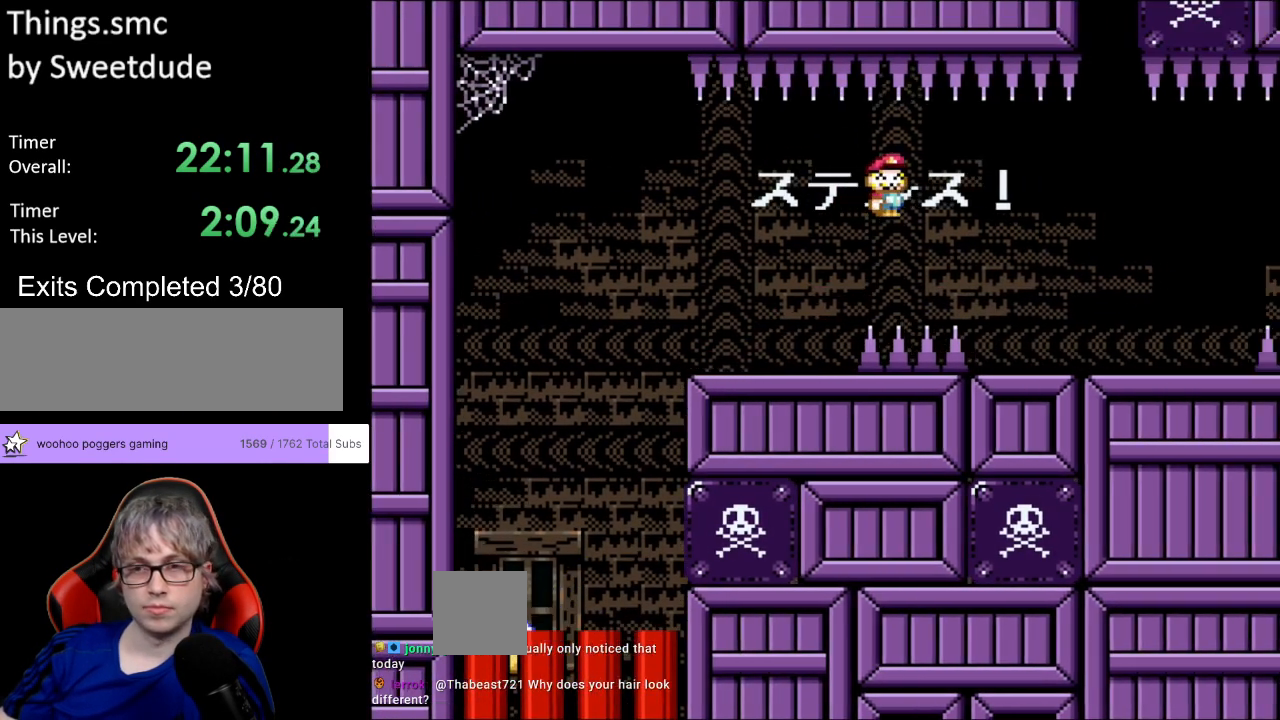
{"buttons": ["Y", "DPAD_RIGHT"], "events": []}
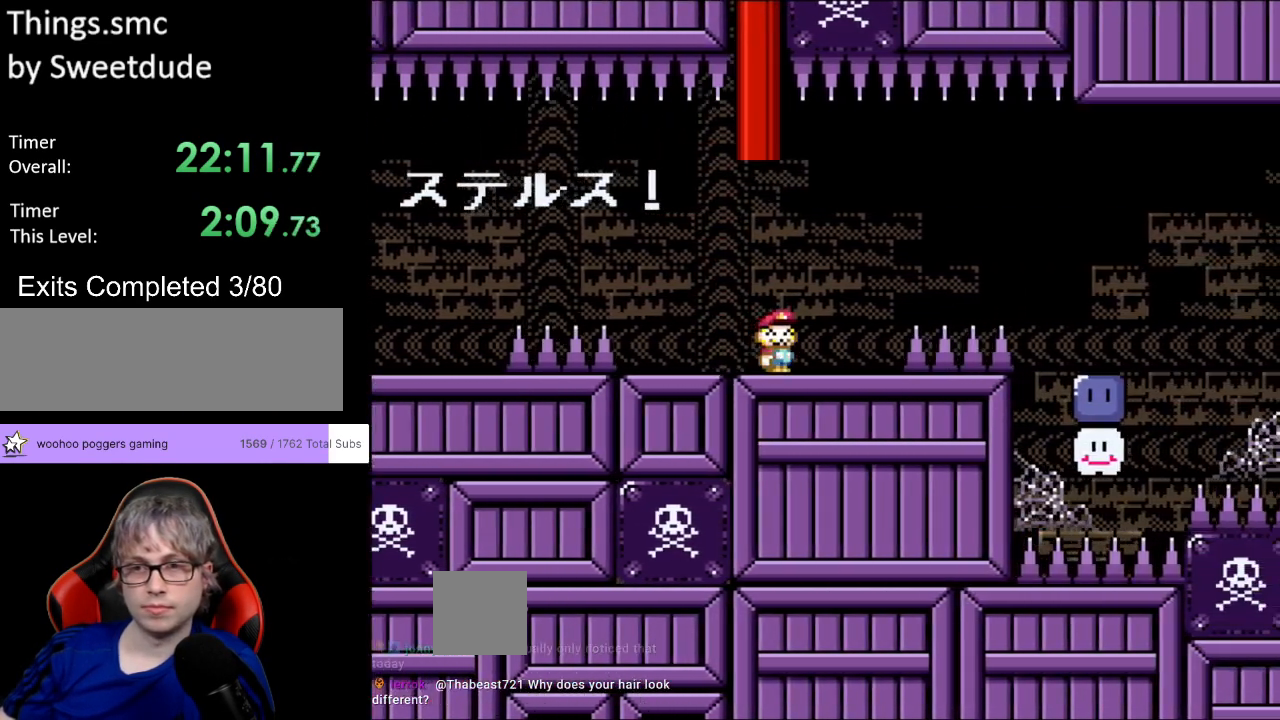
{"buttons": ["Y", "DPAD_RIGHT"], "events": [[67, "B", "down"], [150, "B", "up"]]}
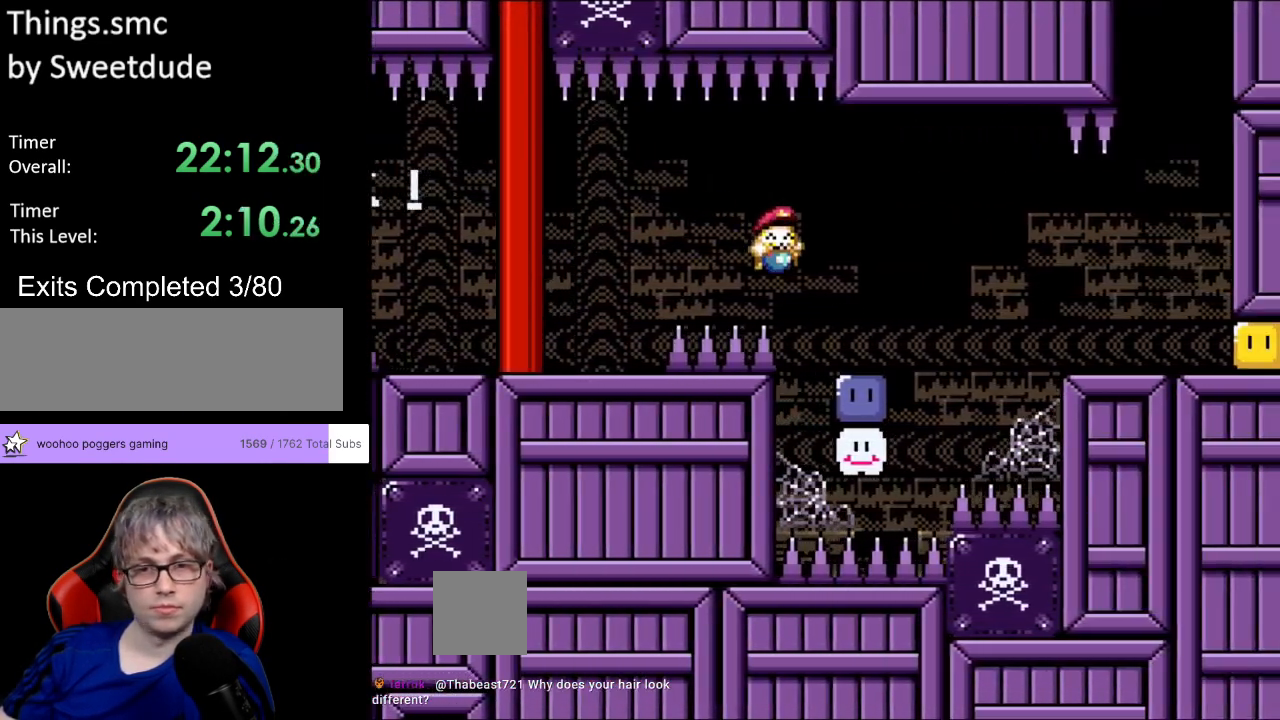
{"buttons": ["Y", "DPAD_RIGHT"], "events": [[17, "Y", "up"], [200, "B", "down"], [217, "Y", "down"], [283, "B", "up"]]}
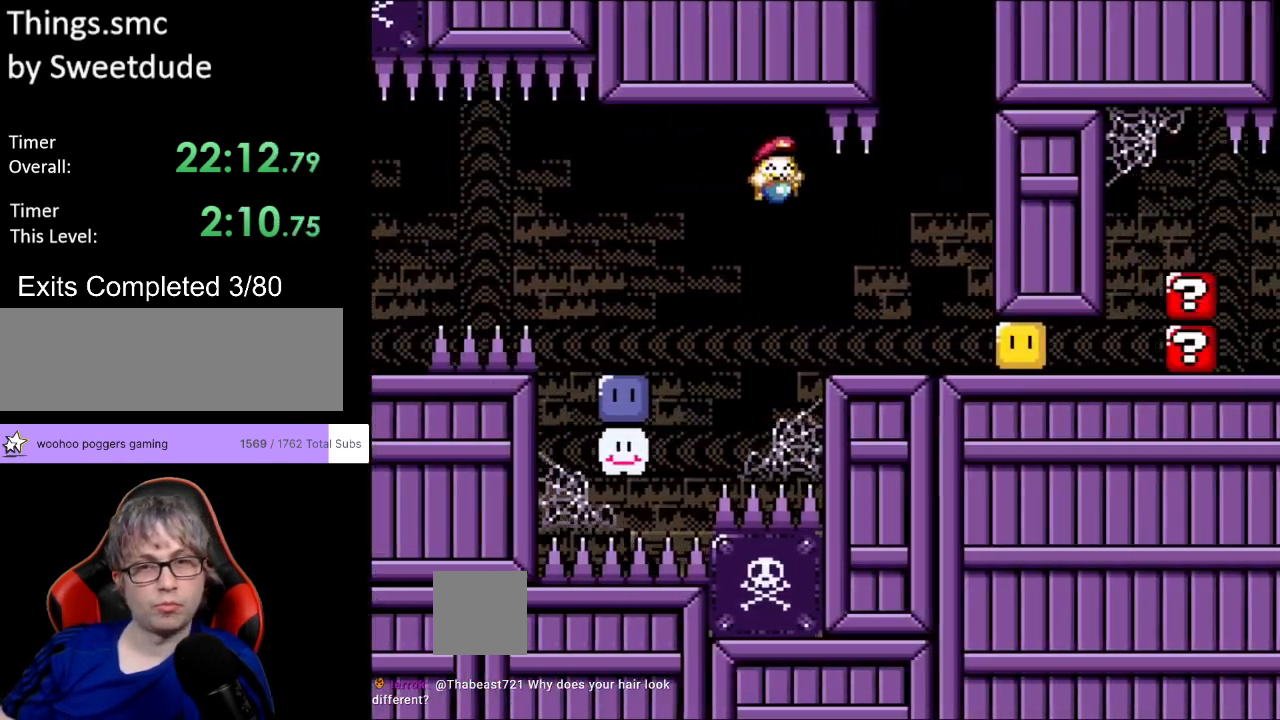
{"buttons": ["Y"], "events": [[67, "DPAD_RIGHT", "up"], [67, "DPAD_UP", "down"], [83, "DPAD_LEFT", "down"], [83, "DPAD_UP", "up"], [500, "DPAD_LEFT", "up"]]}
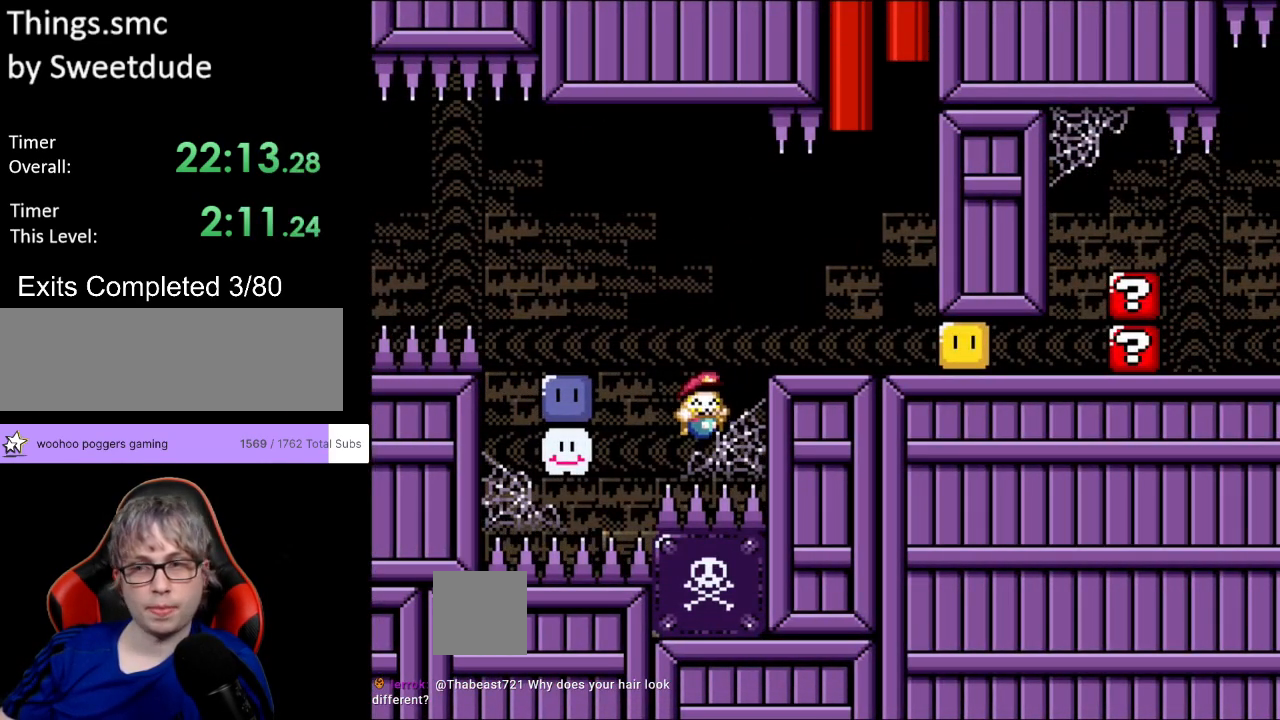
{"buttons": [], "events": [[17, "DPAD_RIGHT", "down"], [33, "Y", "up"], [183, "DPAD_RIGHT", "up"], [250, "A", "down"], [383, "A", "up"]]}
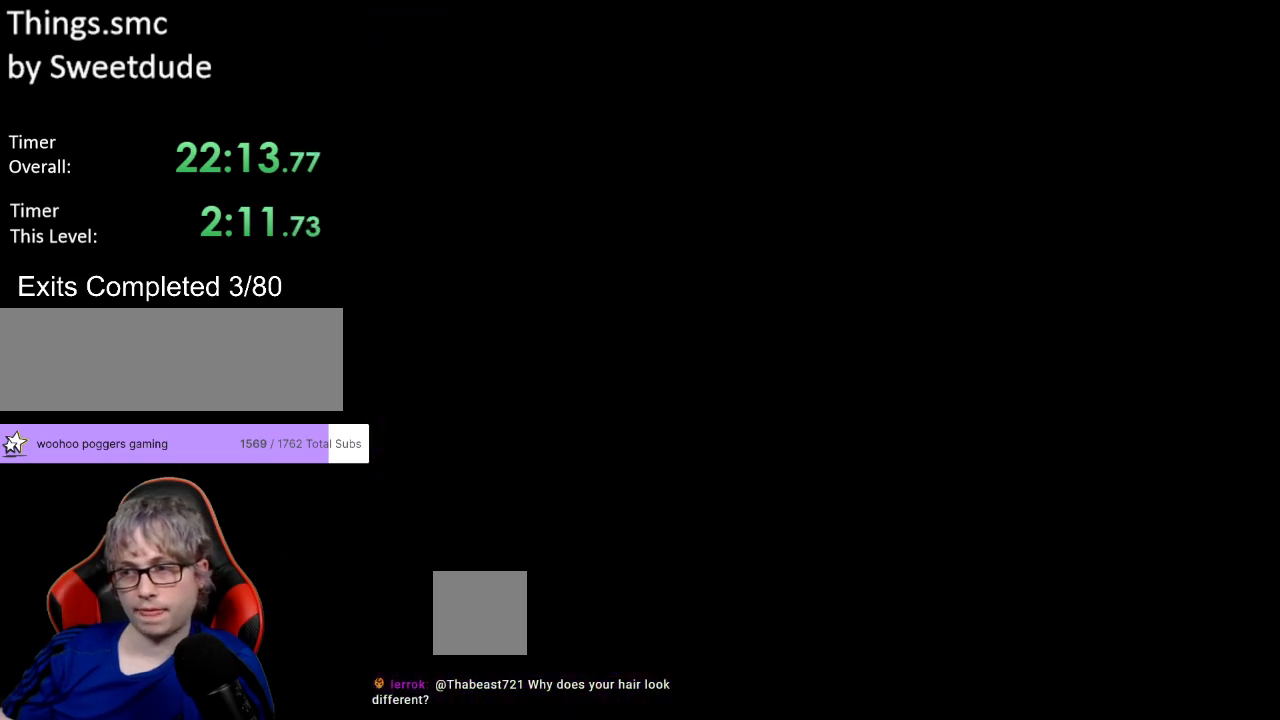
{"buttons": ["Y", "DPAD_RIGHT"], "events": [[17, "A", "down"], [50, "A", "up"], [100, "A", "down"], [233, "A", "up"], [433, "Y", "down"], [467, "DPAD_RIGHT", "down"]]}
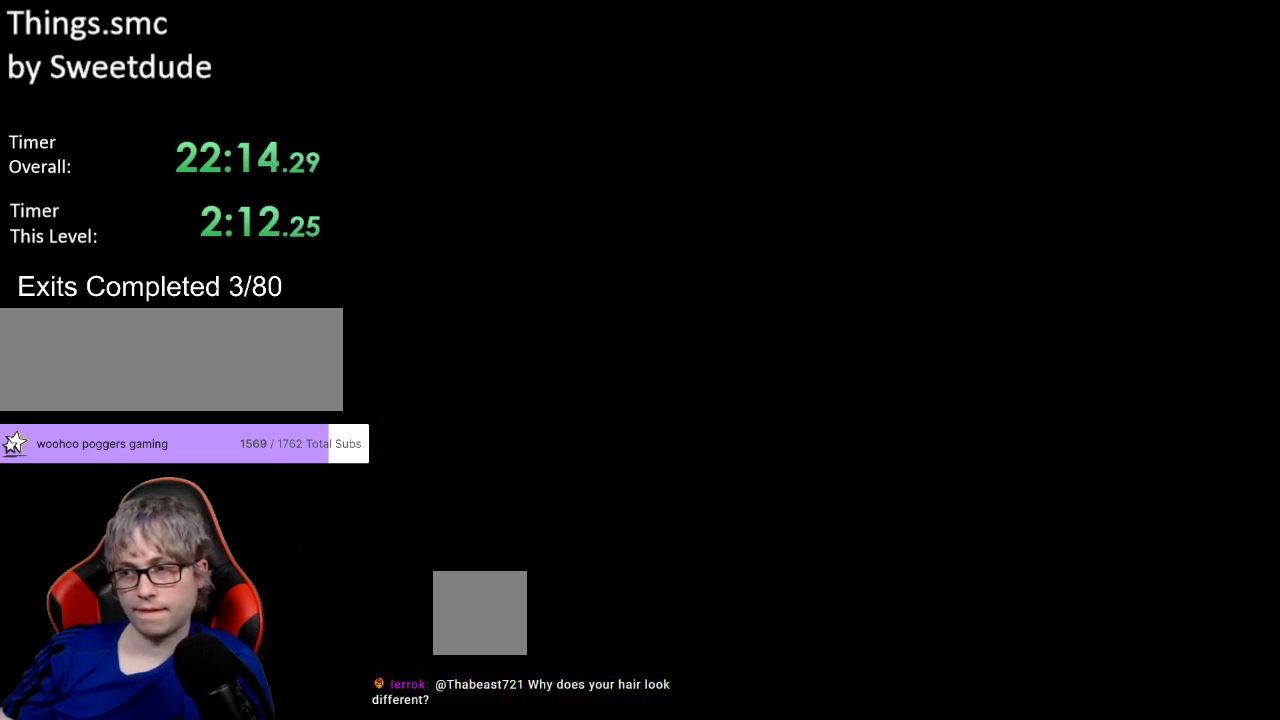
{"buttons": ["Y", "DPAD_RIGHT"], "events": []}
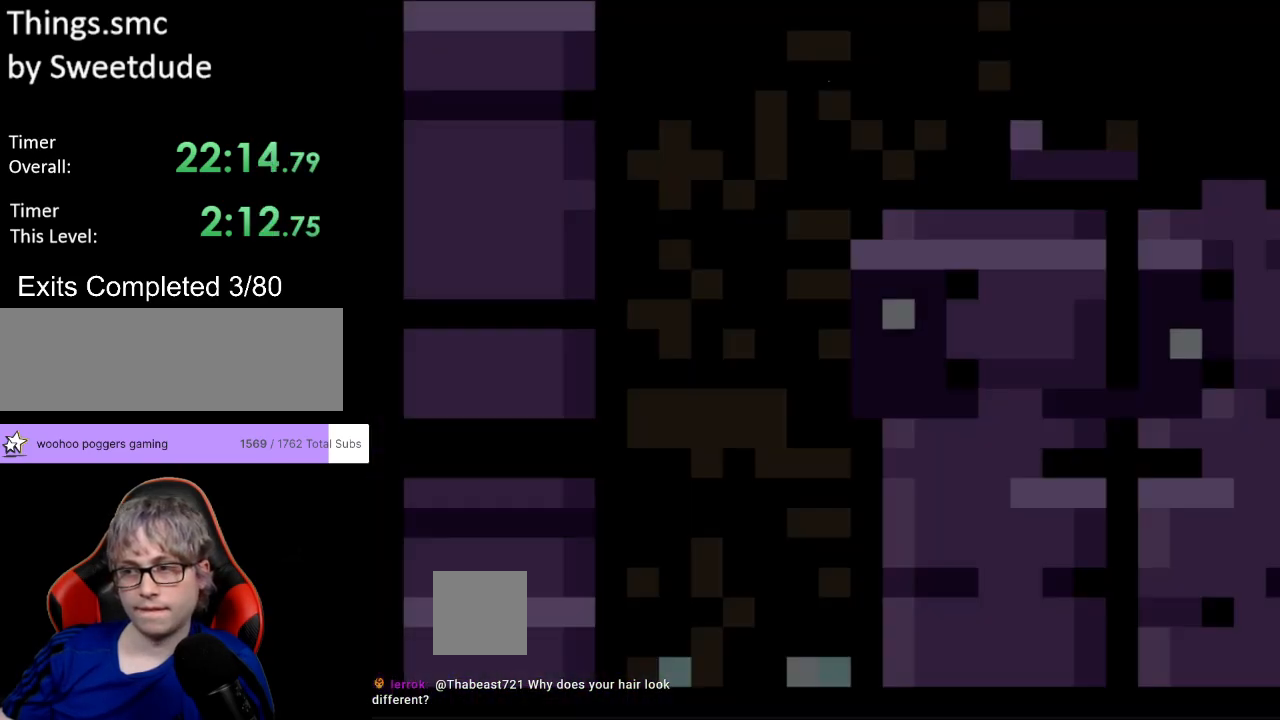
{"buttons": ["B", "Y", "DPAD_RIGHT"], "events": [[317, "B", "down"]]}
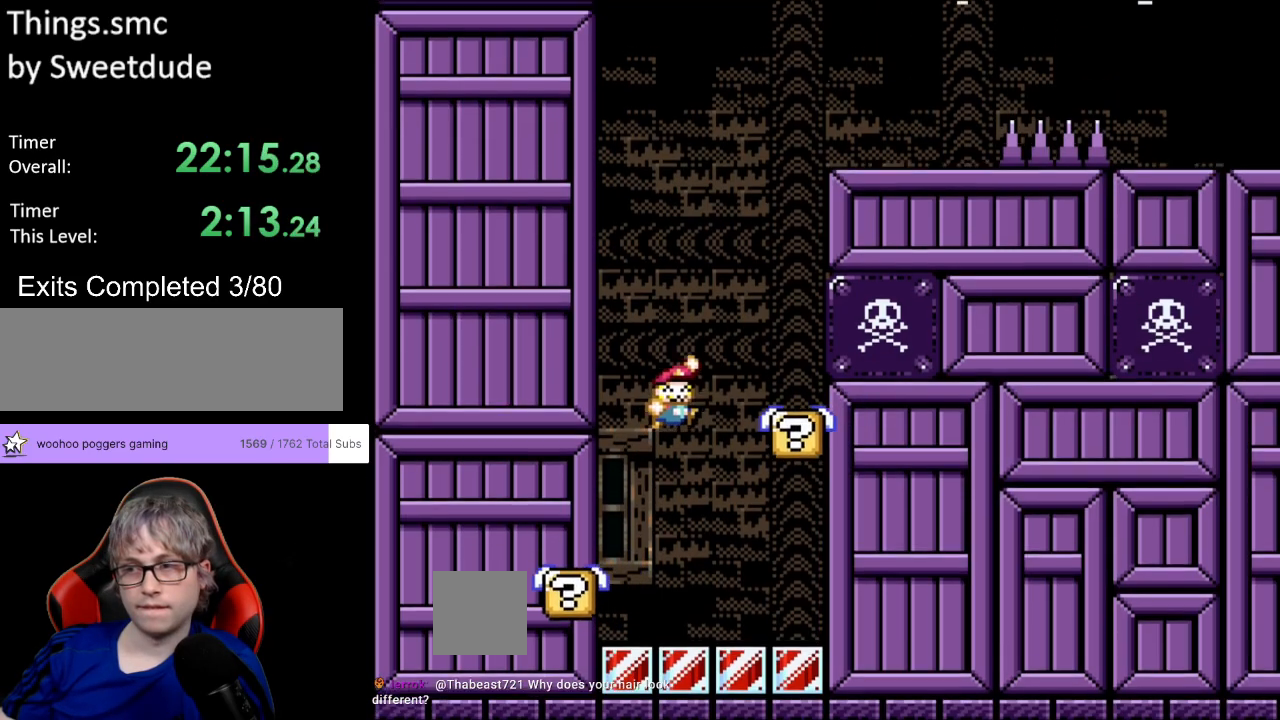
{"buttons": ["B", "Y", "DPAD_RIGHT"], "events": [[83, "B", "up"], [183, "DPAD_RIGHT", "up"], [200, "DPAD_LEFT", "down"], [200, "DPAD_UP", "down"], [217, "DPAD_UP", "up"], [233, "B", "down"], [283, "DPAD_LEFT", "up"], [283, "DPAD_RIGHT", "down"]]}
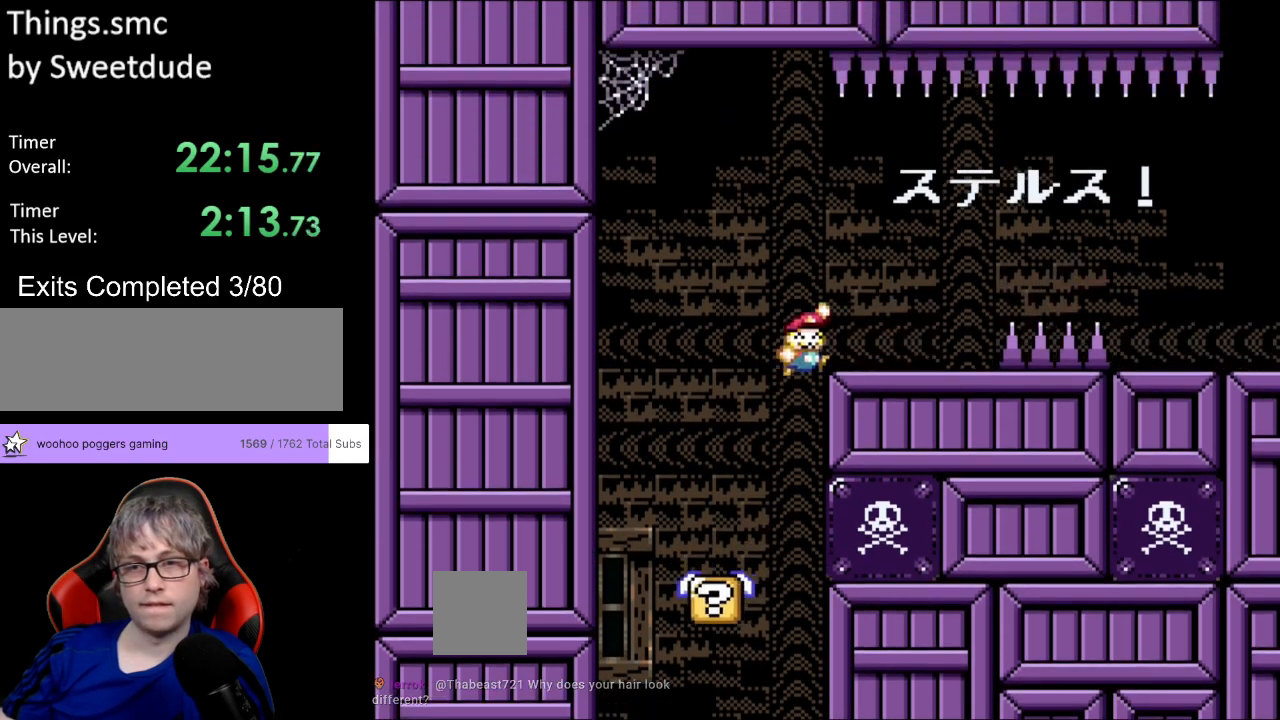
{"buttons": ["Y", "DPAD_RIGHT"], "events": [[100, "B", "up"], [333, "B", "down"], [433, "B", "up"]]}
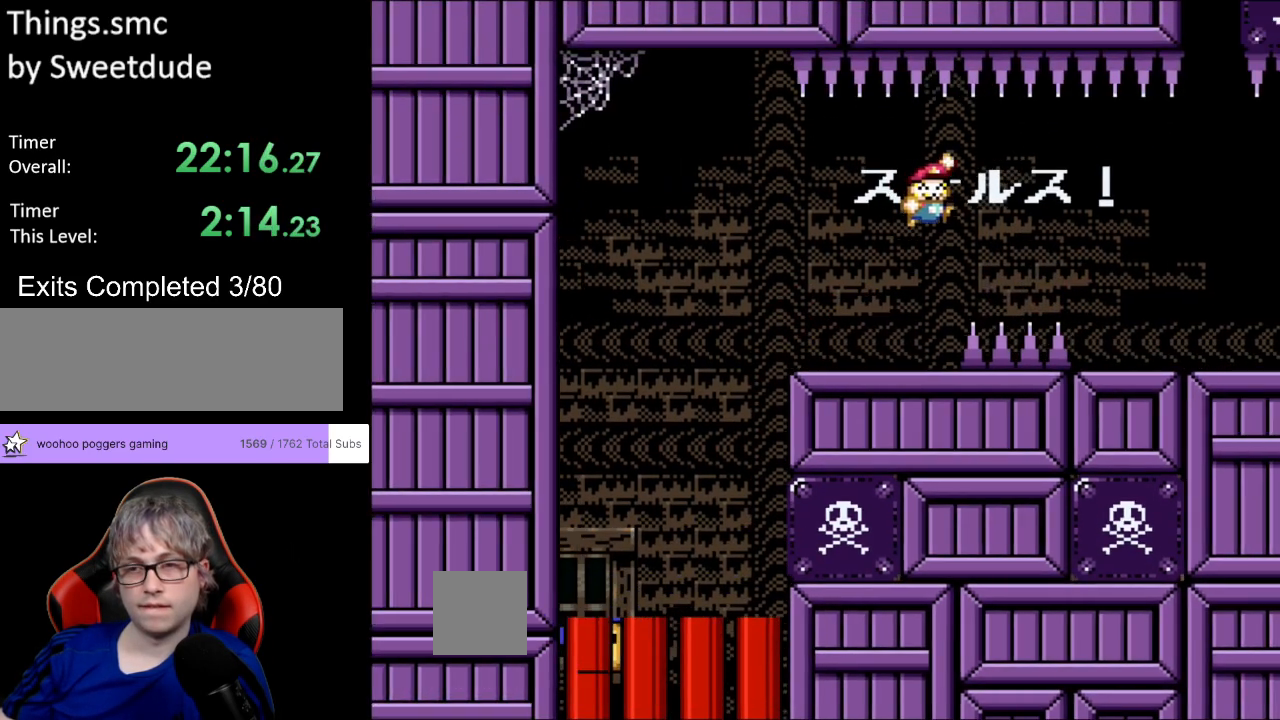
{"buttons": ["Y", "DPAD_RIGHT"], "events": [[83, "B", "down"], [217, "B", "up"]]}
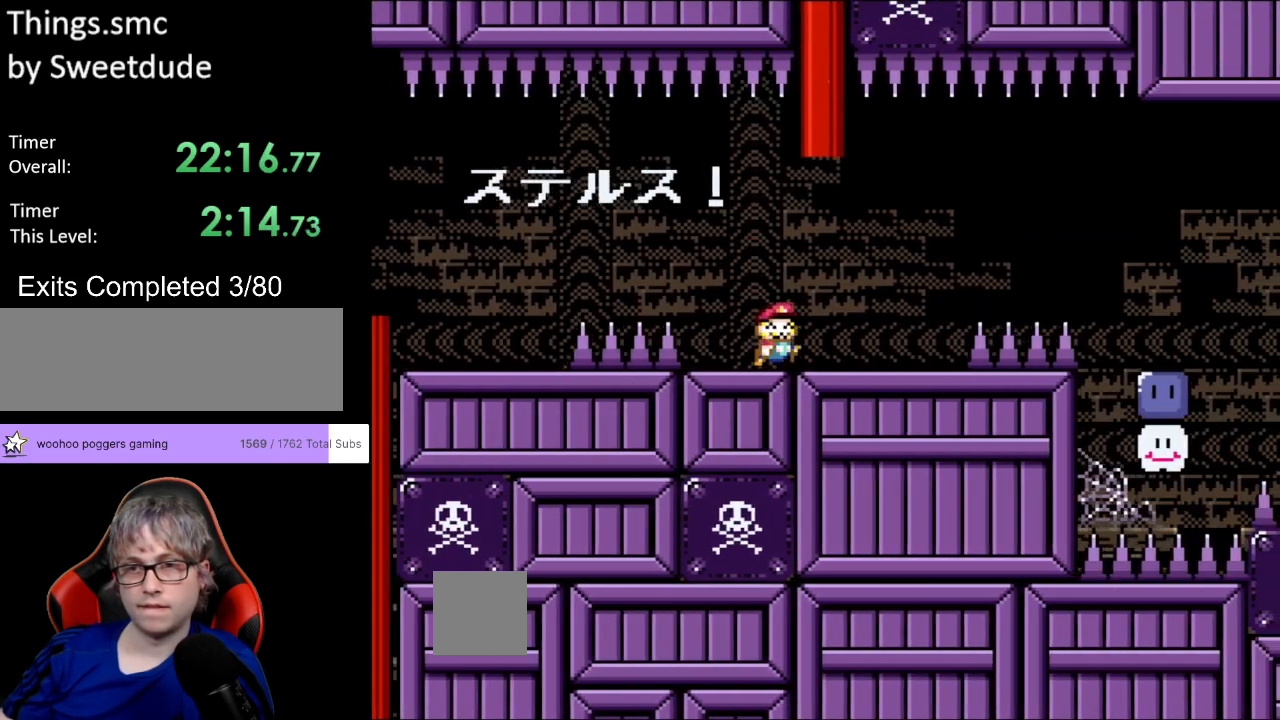
{"buttons": ["Y", "DPAD_RIGHT"], "events": [[217, "B", "down"], [283, "B", "up"]]}
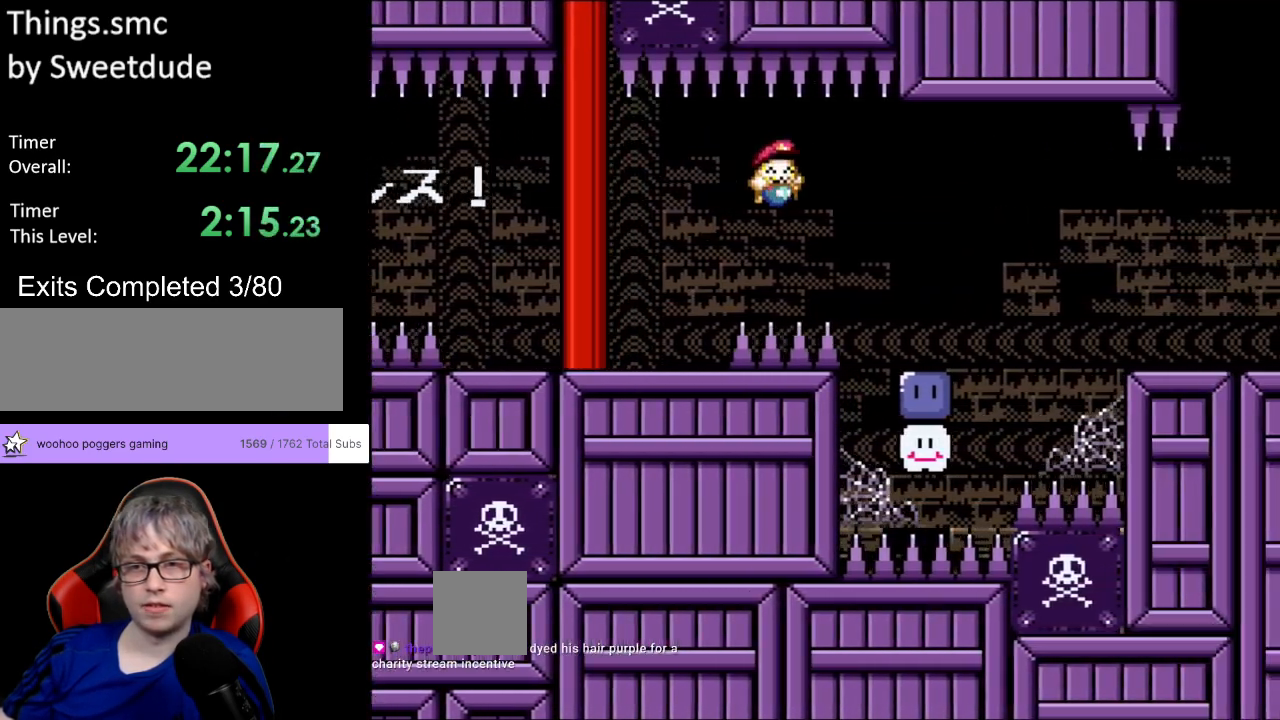
{"buttons": ["Y", "DPAD_RIGHT"], "events": [[67, "Y", "up"], [300, "B", "down"], [300, "Y", "down"], [400, "B", "up"]]}
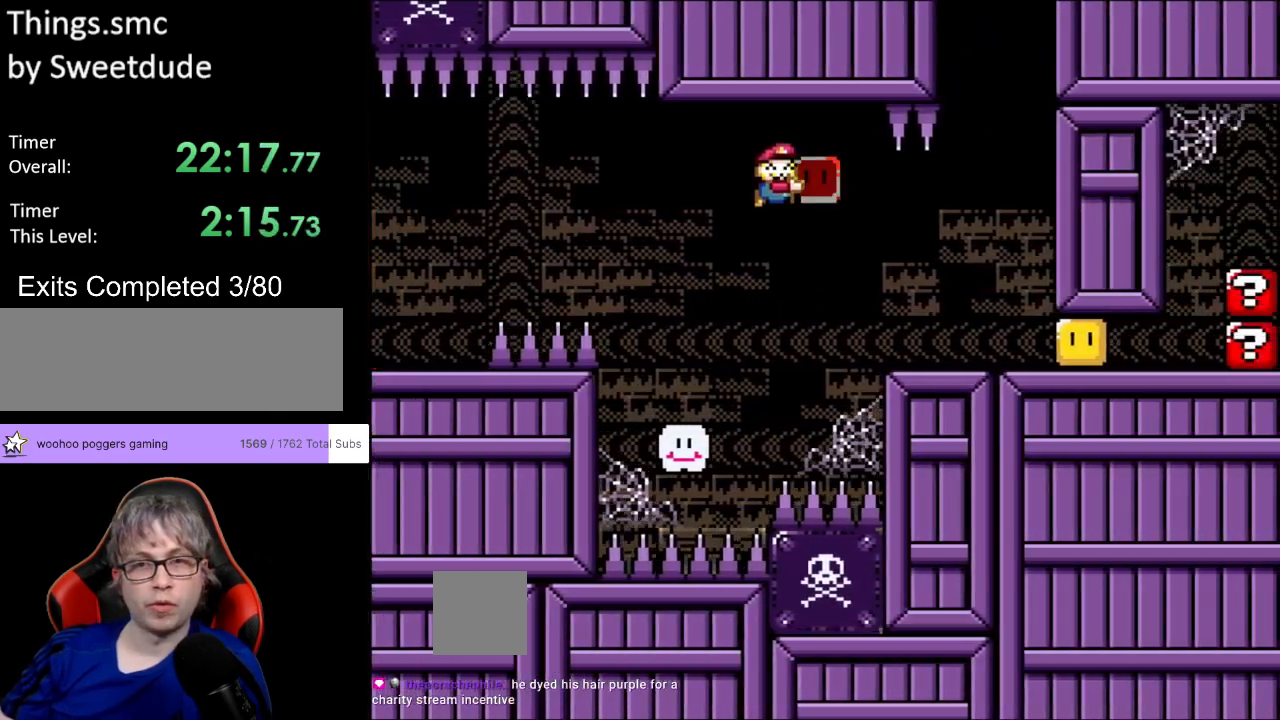
{"buttons": ["DPAD_RIGHT"], "events": [[217, "DPAD_LEFT", "down"], [217, "DPAD_RIGHT", "up"], [283, "DPAD_UP", "down"], [317, "DPAD_LEFT", "up"], [317, "DPAD_RIGHT", "down"], [317, "DPAD_UP", "up"], [467, "Y", "up"]]}
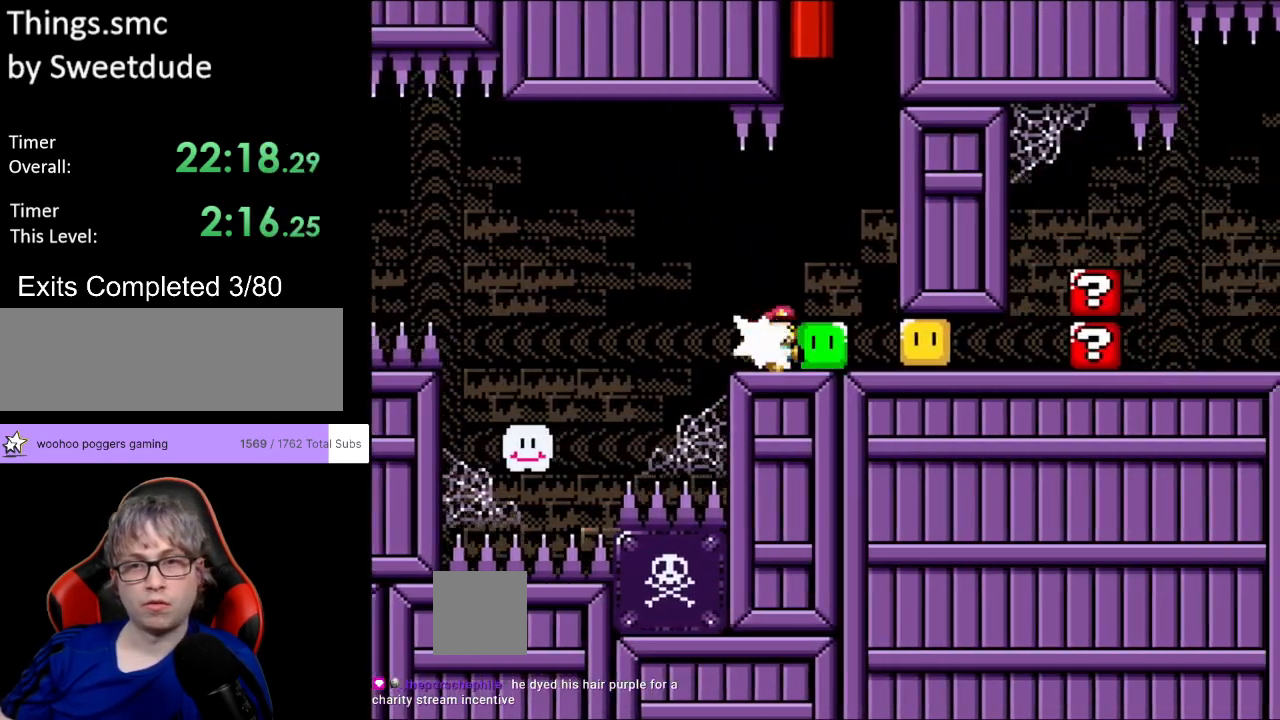
{"buttons": ["Y", "DPAD_RIGHT"], "events": [[17, "Y", "down"]]}
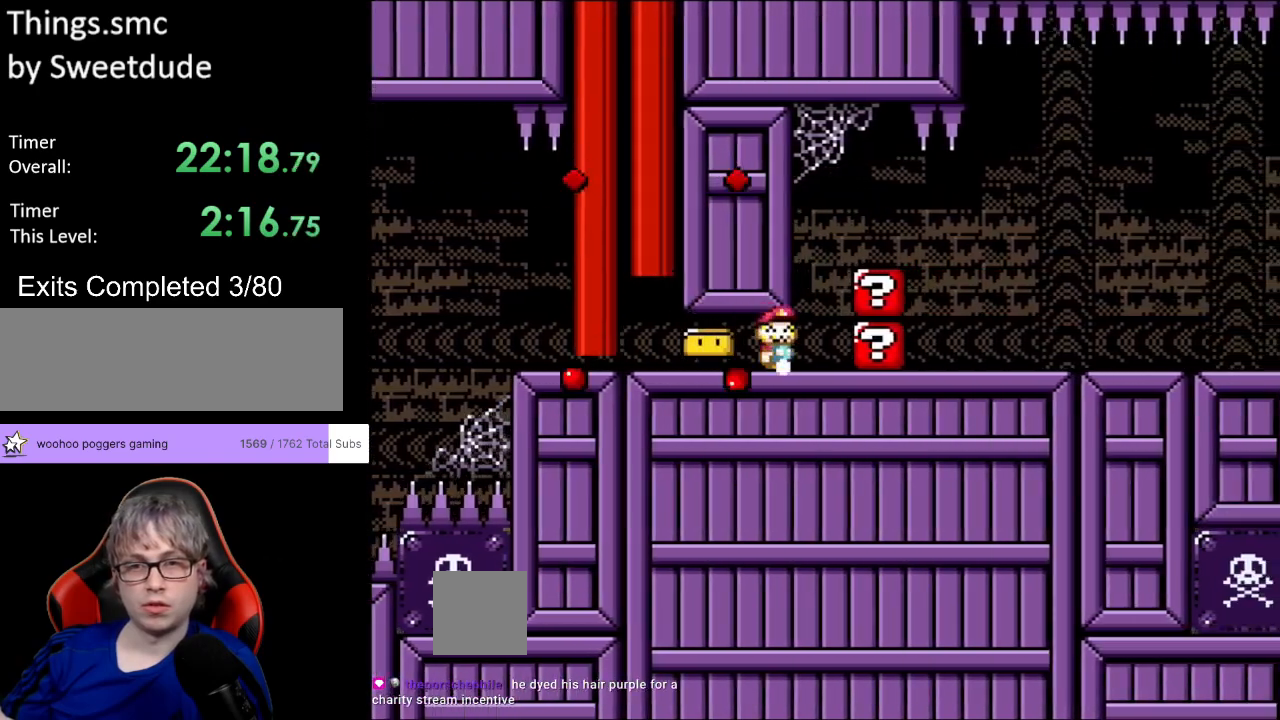
{"buttons": ["Y", "DPAD_RIGHT"], "events": [[33, "DPAD_RIGHT", "up"], [33, "DPAD_UP", "down"], [50, "DPAD_LEFT", "down"], [50, "DPAD_UP", "up"], [83, "B", "down"], [133, "DPAD_UP", "down"], [150, "B", "up"], [150, "DPAD_LEFT", "up"], [150, "DPAD_UP", "up"], [167, "DPAD_RIGHT", "down"]]}
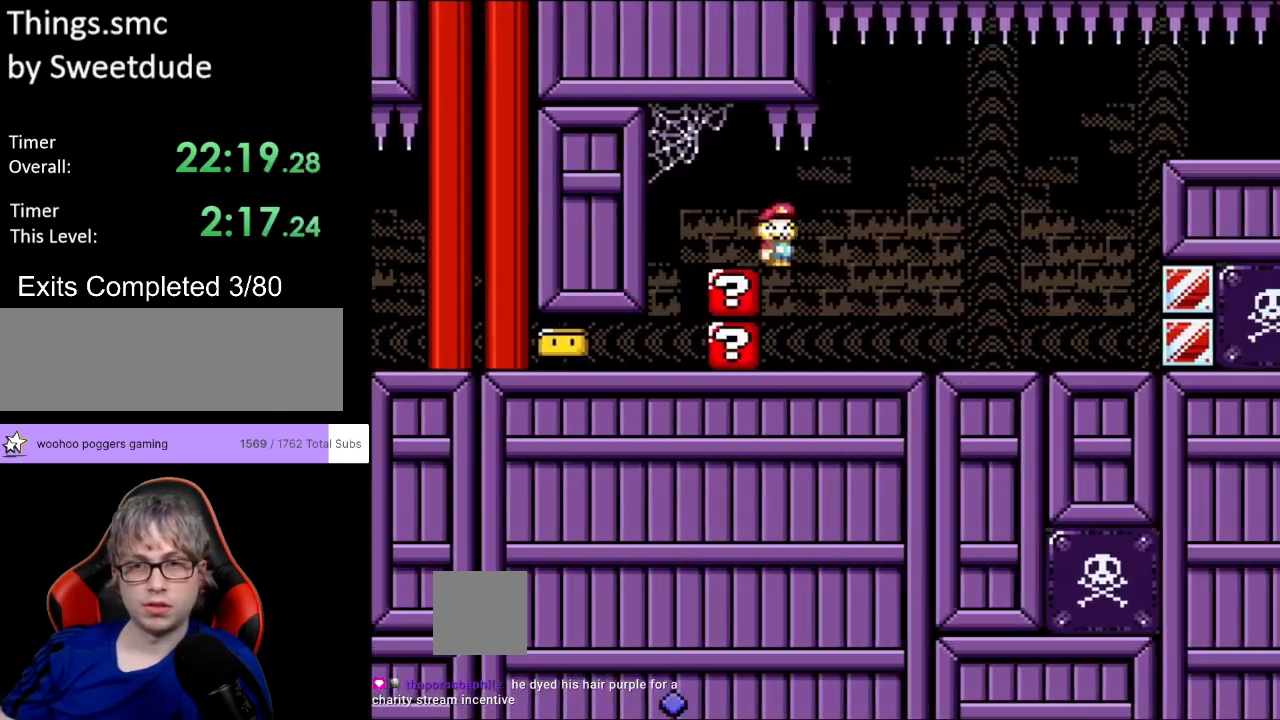
{"buttons": ["Y", "DPAD_RIGHT"], "events": [[367, "B", "down"], [483, "B", "up"]]}
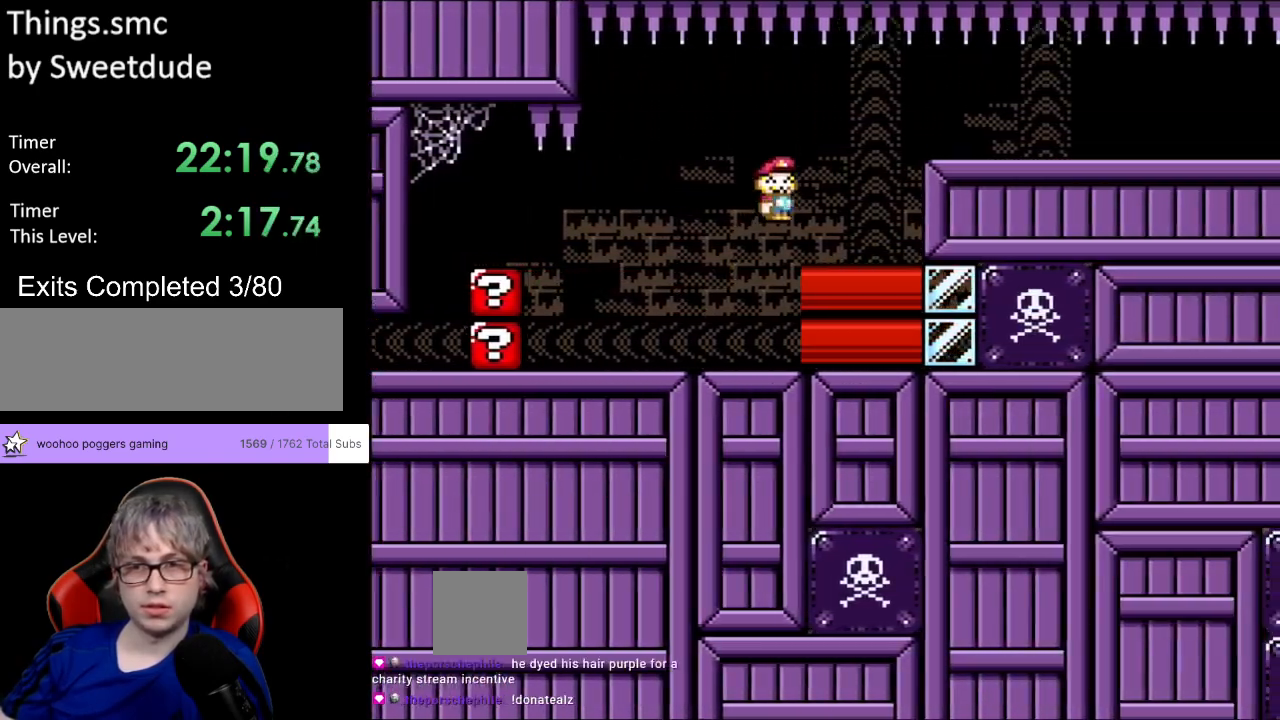
{"buttons": ["Y", "DPAD_RIGHT"], "events": [[33, "B", "down"], [333, "B", "up"]]}
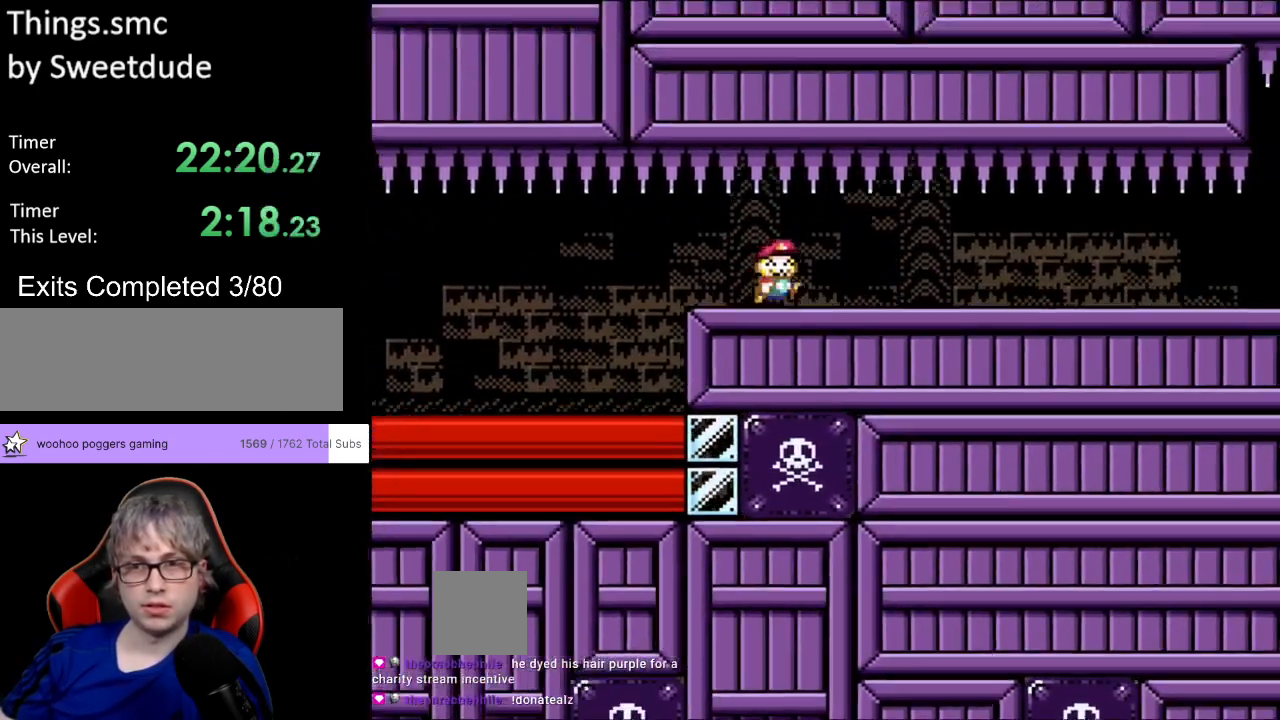
{"buttons": ["Y", "DPAD_RIGHT"], "events": []}
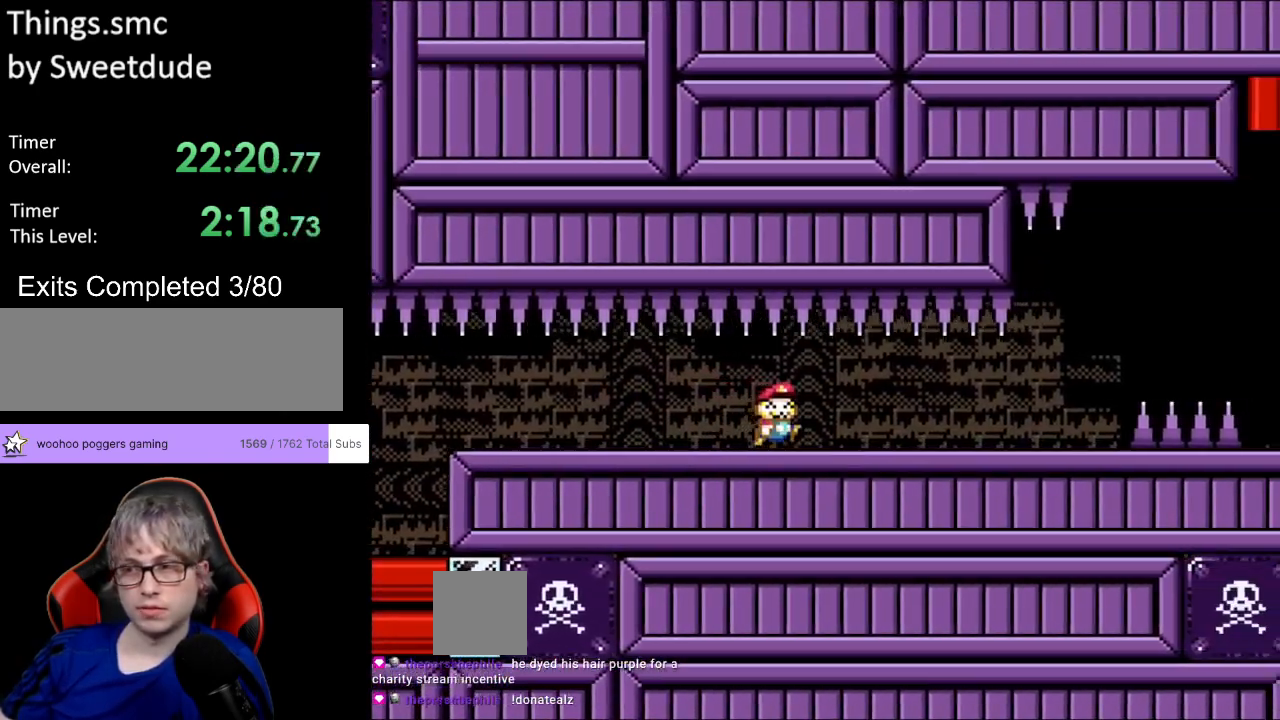
{"buttons": ["B", "Y", "DPAD_RIGHT"], "events": [[483, "B", "down"]]}
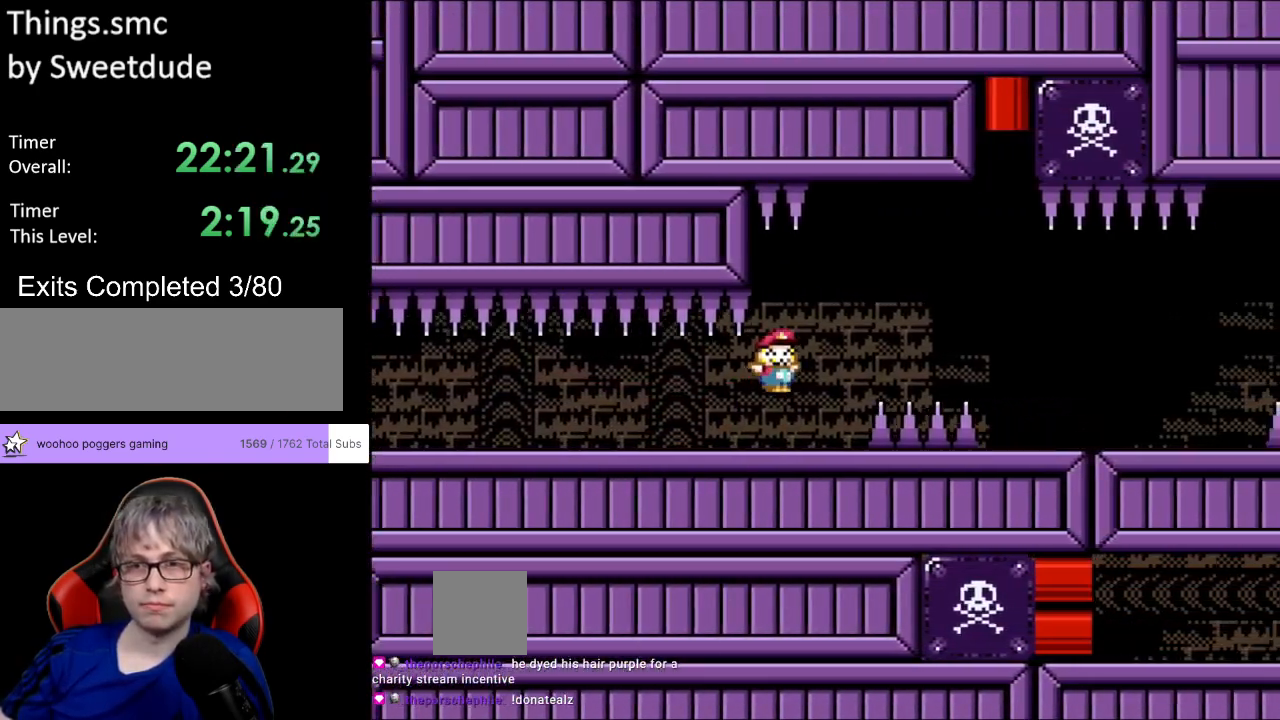
{"buttons": ["Y", "DPAD_RIGHT"], "events": [[17, "B", "up"]]}
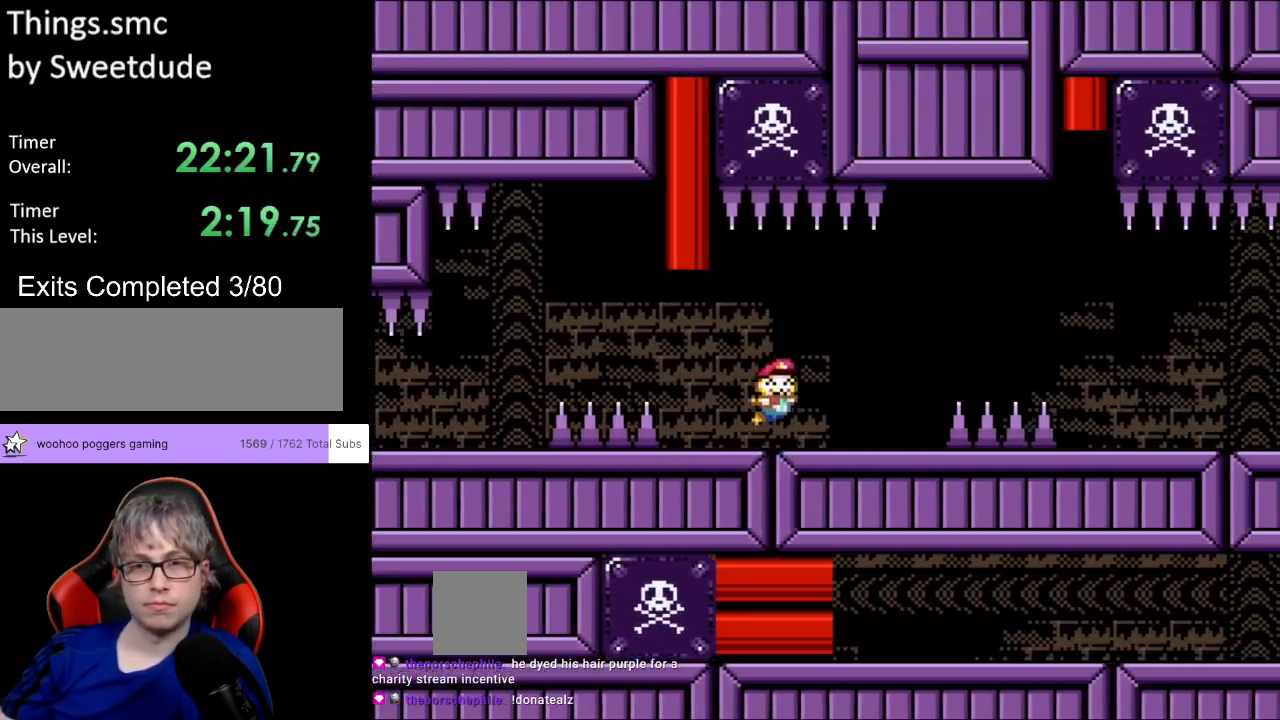
{"buttons": ["Y", "DPAD_RIGHT"], "events": [[100, "B", "down"], [150, "B", "up"]]}
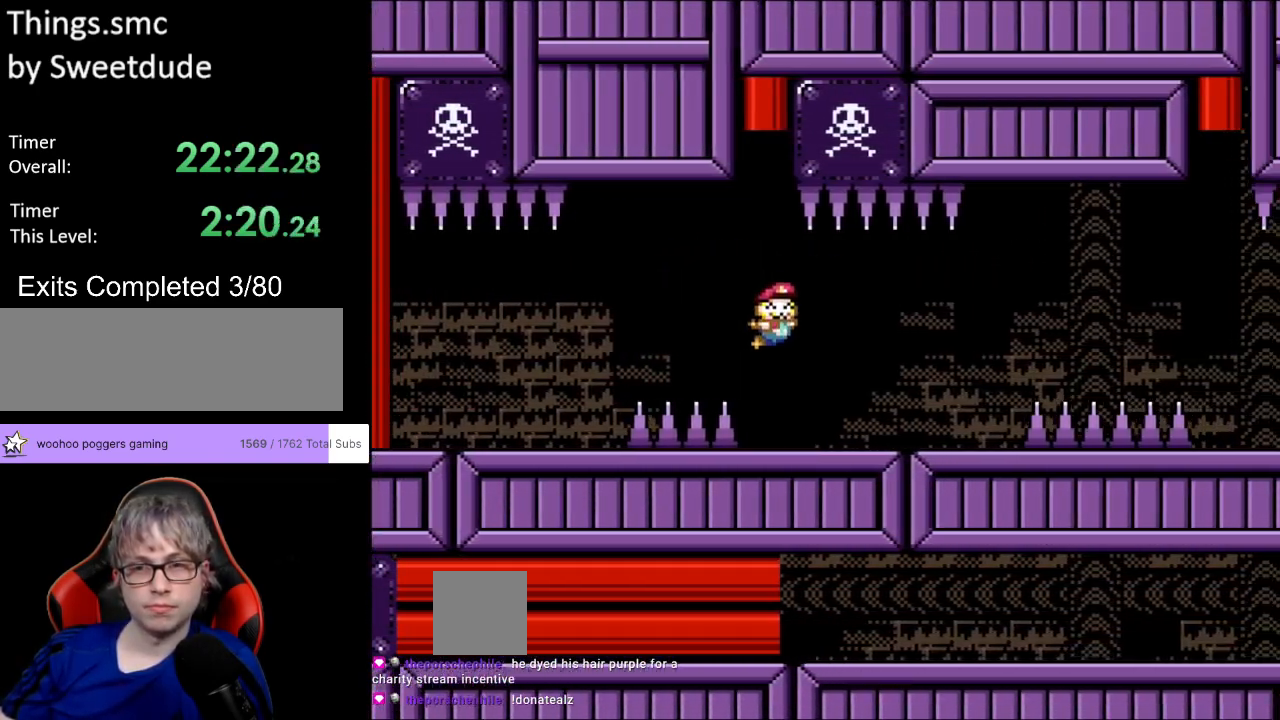
{"buttons": ["Y", "DPAD_RIGHT"], "events": [[217, "B", "down"], [317, "B", "up"]]}
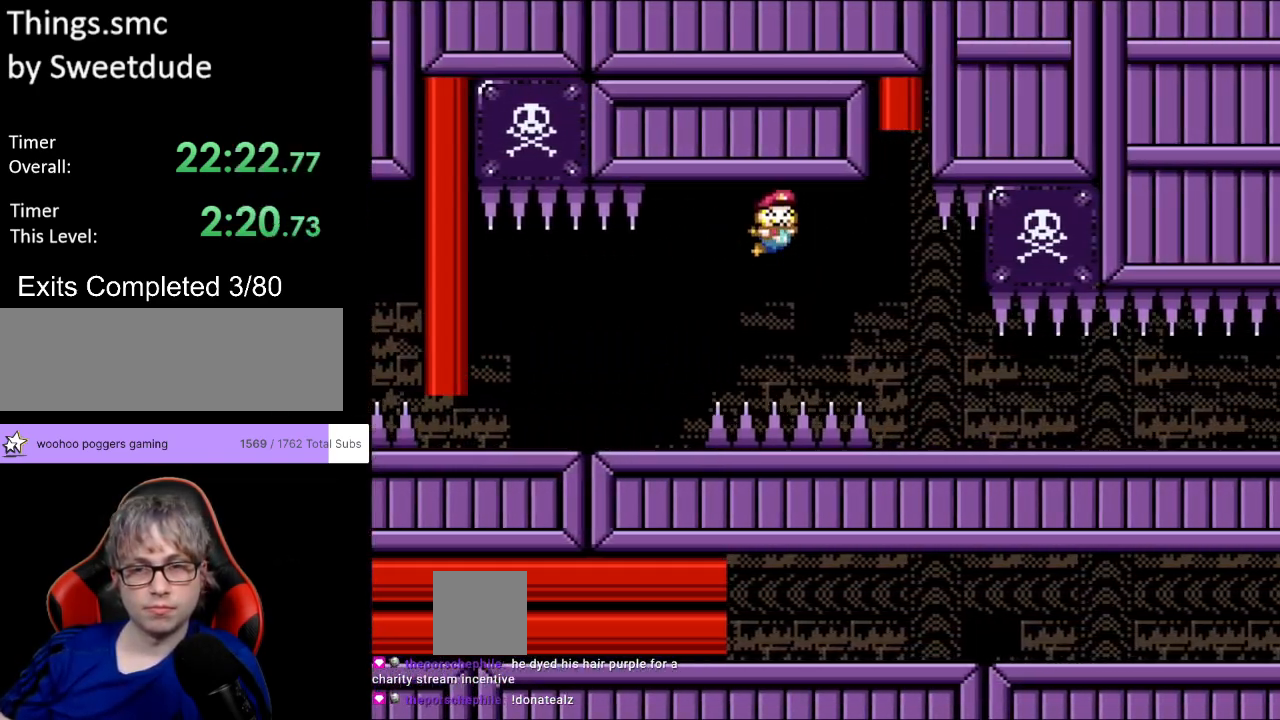
{"buttons": ["Y", "DPAD_RIGHT"], "events": []}
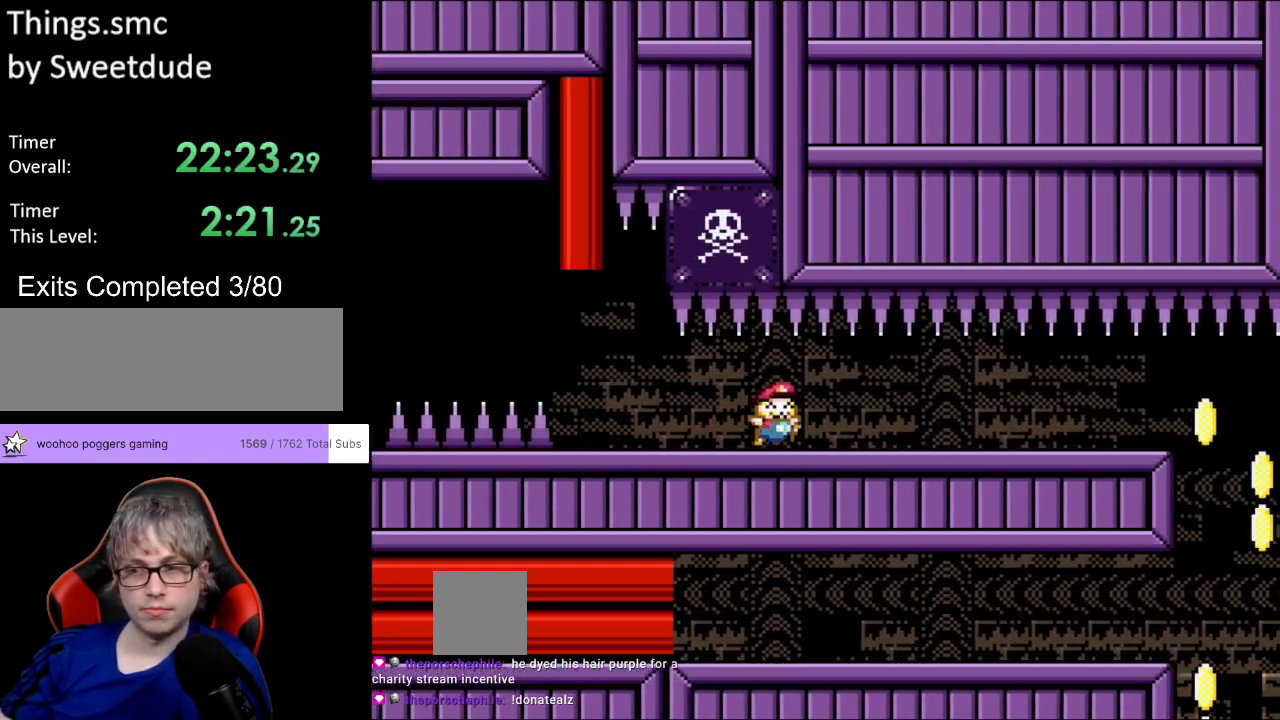
{"buttons": ["Y", "DPAD_RIGHT"], "events": []}
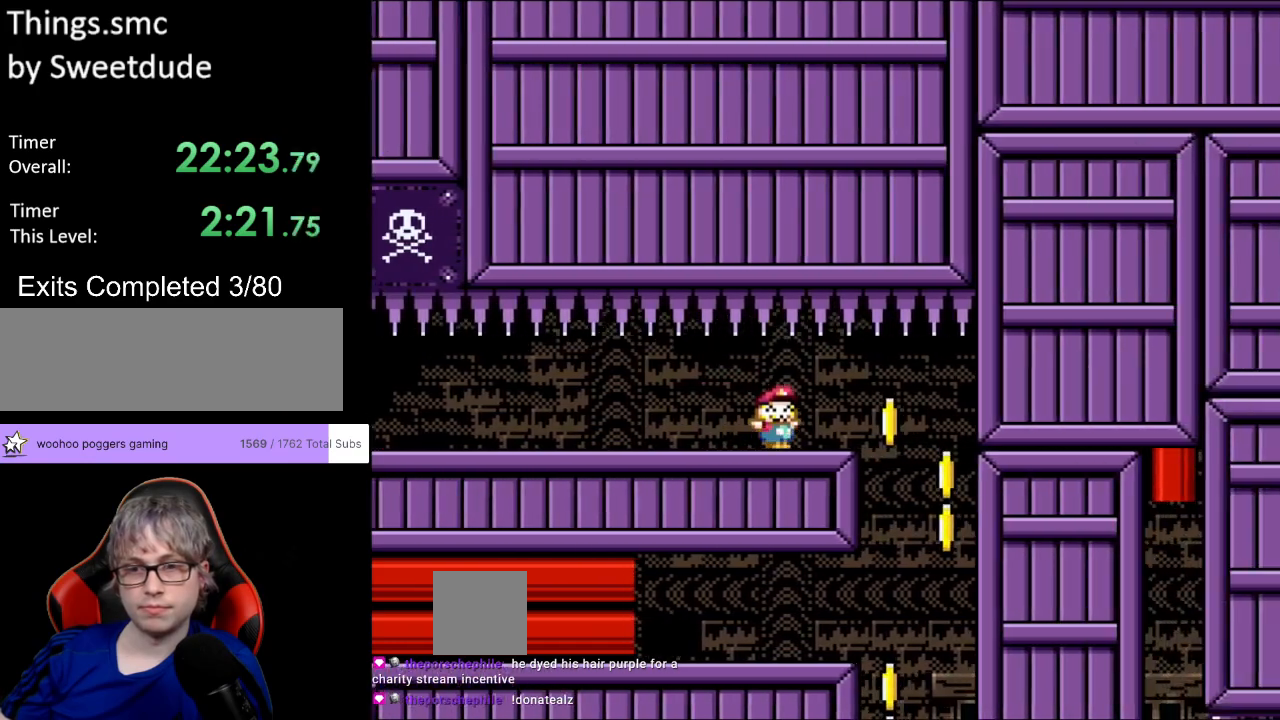
{"buttons": ["Y", "DPAD_LEFT"], "events": [[250, "DPAD_RIGHT", "up"], [333, "DPAD_LEFT", "down"]]}